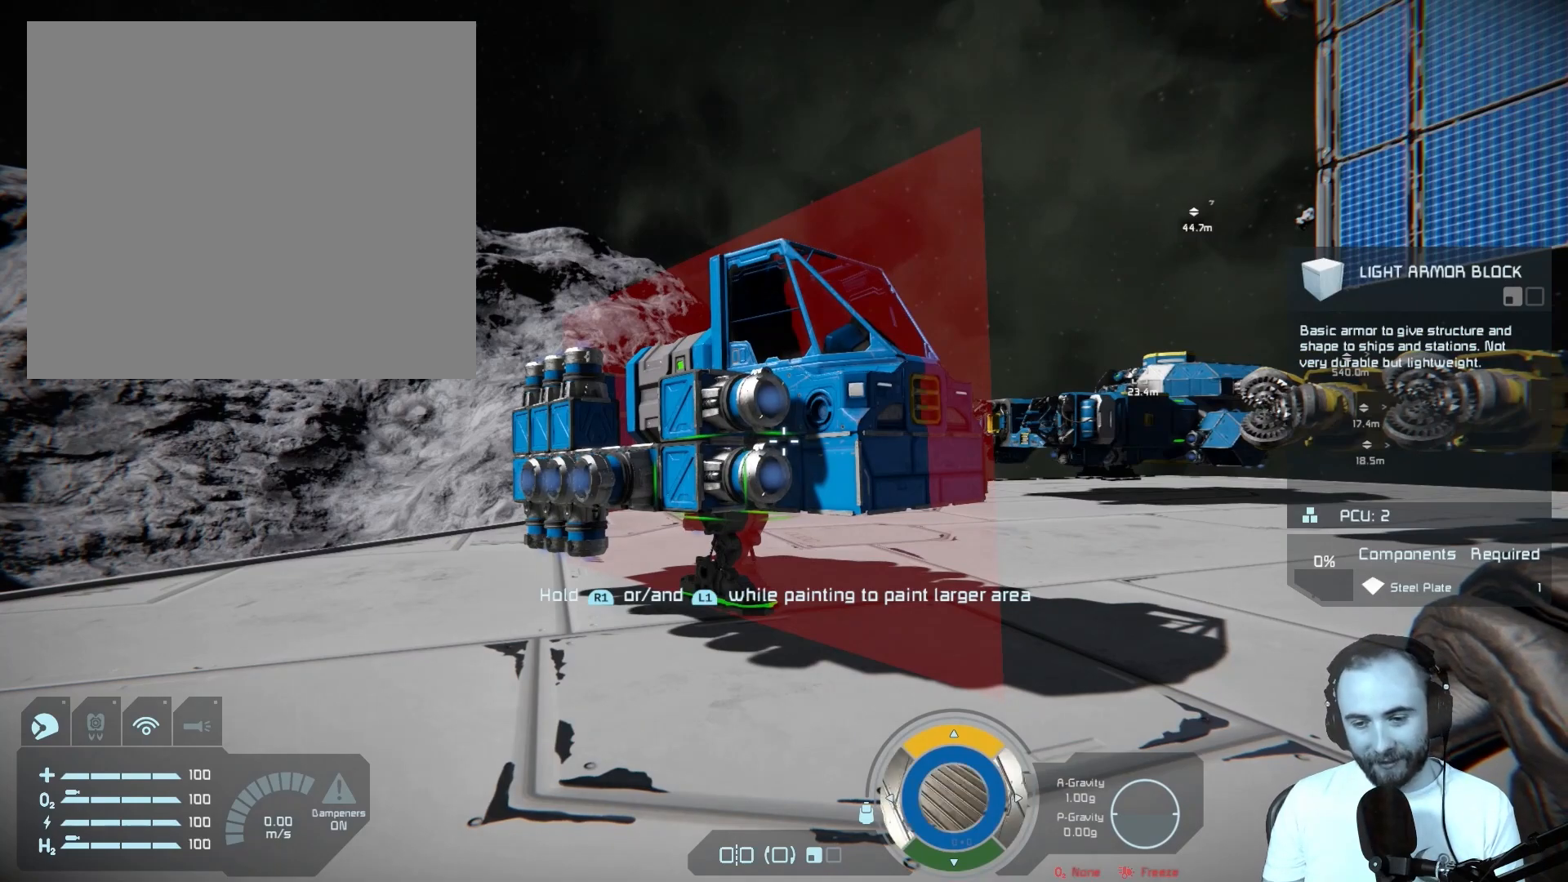
Gameplay with a controller (PlayStation layout); each line is a JSON object with the inputs held at the frame after it. "events" lists button and stick changes between this image and that frame as [ms after this image, input, new state], when the widget could be followed in between.
{"buttons": ["DPAD_RIGHT"], "left_stick": "center", "right_stick": "center", "events": [[133, "DPAD_RIGHT", "down"], [250, "DPAD_RIGHT", "up"], [483, "DPAD_RIGHT", "down"]]}
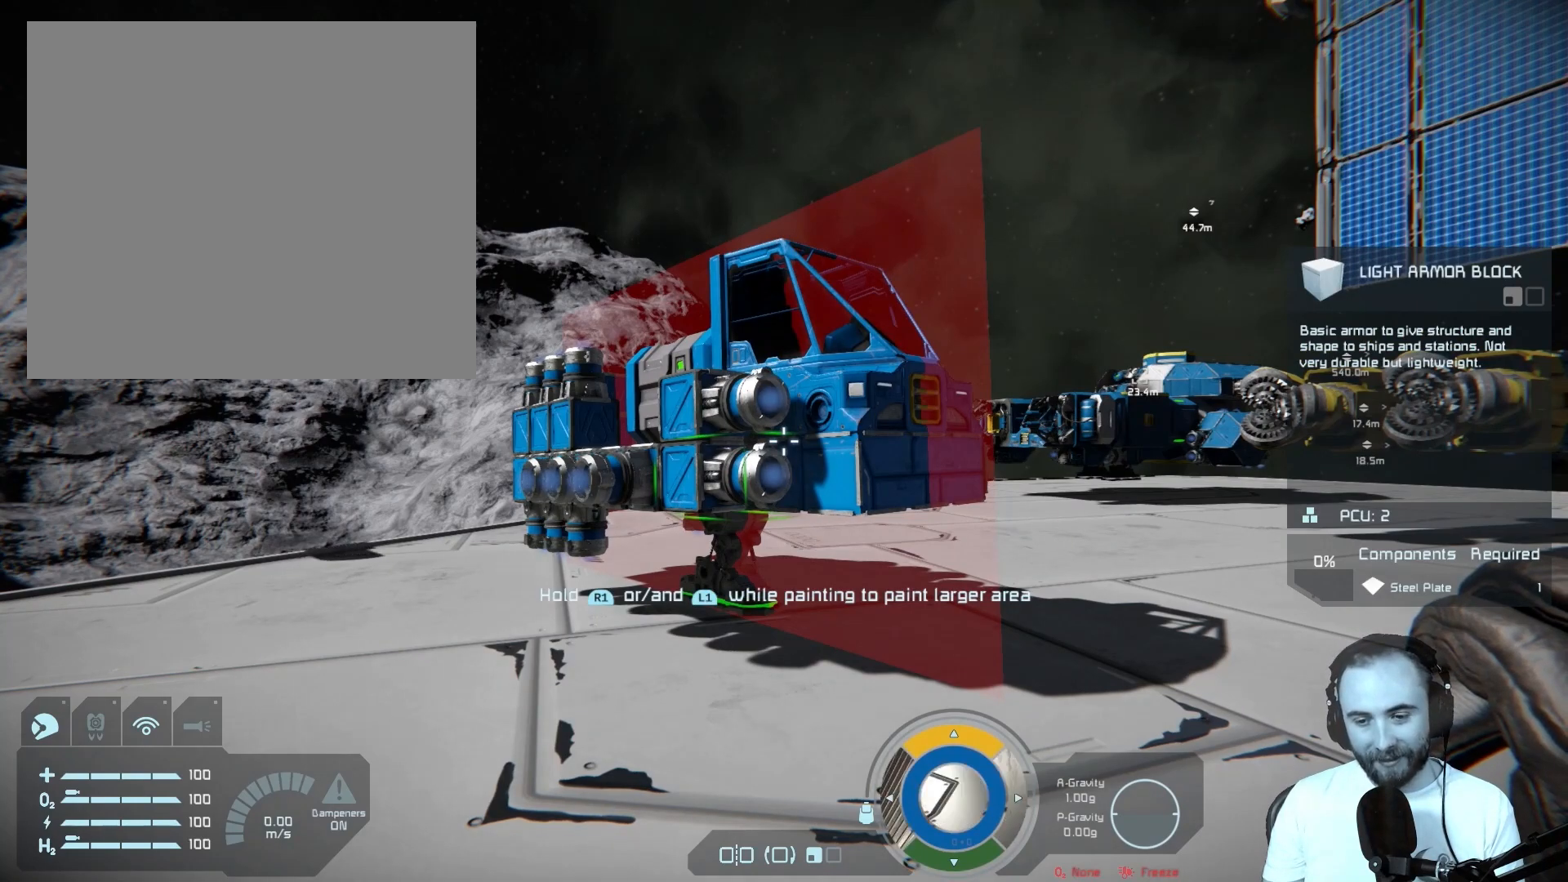
{"buttons": [], "left_stick": "center", "right_stick": "center", "events": [[117, "DPAD_RIGHT", "up"]]}
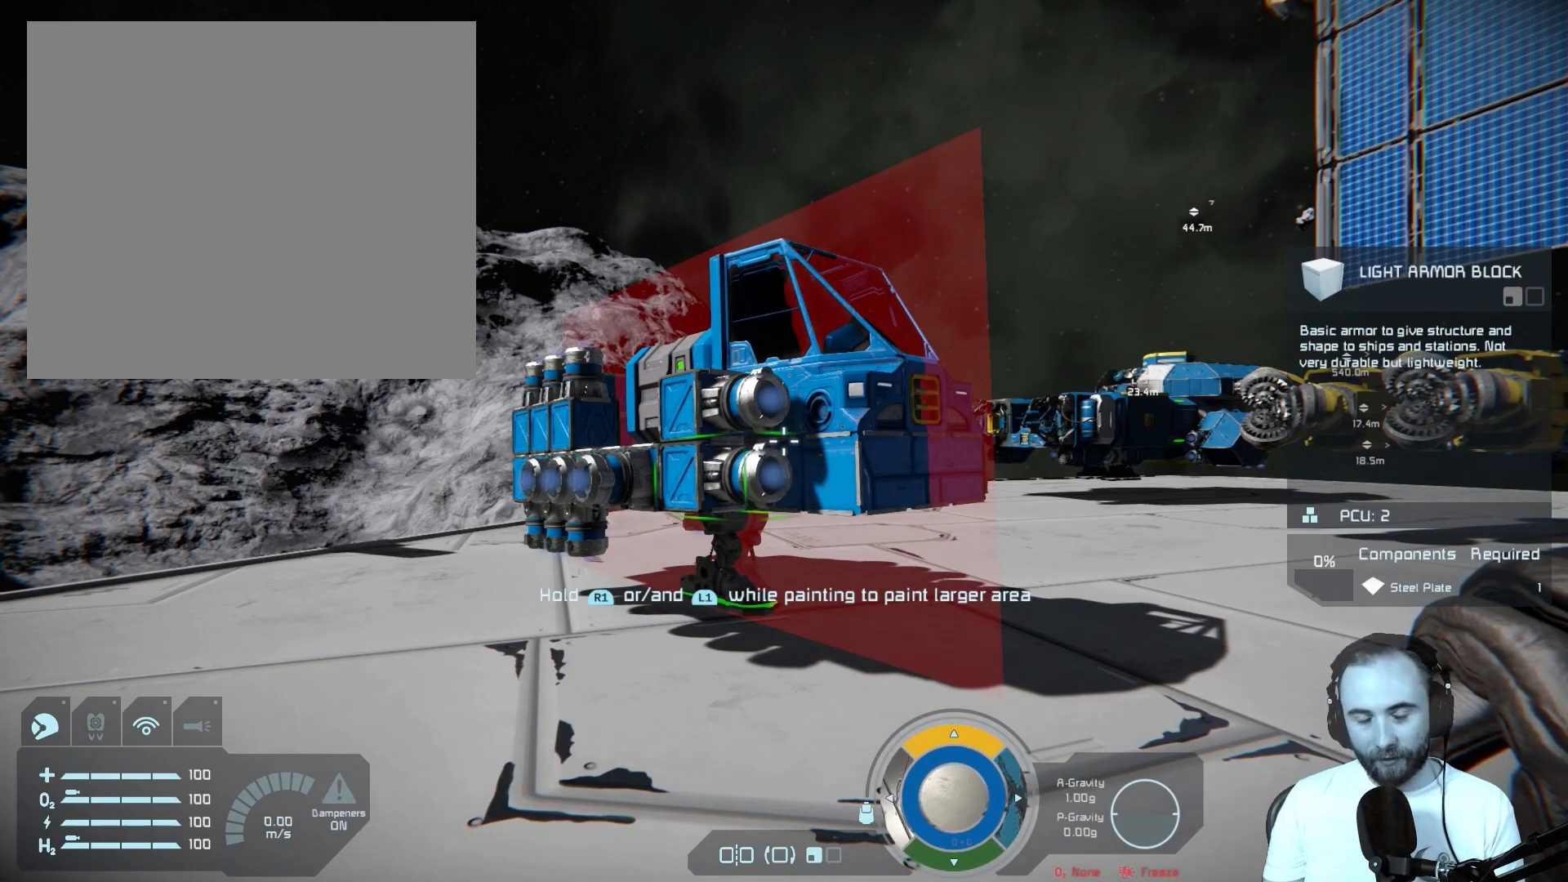
{"buttons": [], "left_stick": "center", "right_stick": "center", "events": [[183, "DPAD_RIGHT", "down"], [333, "DPAD_RIGHT", "up"]]}
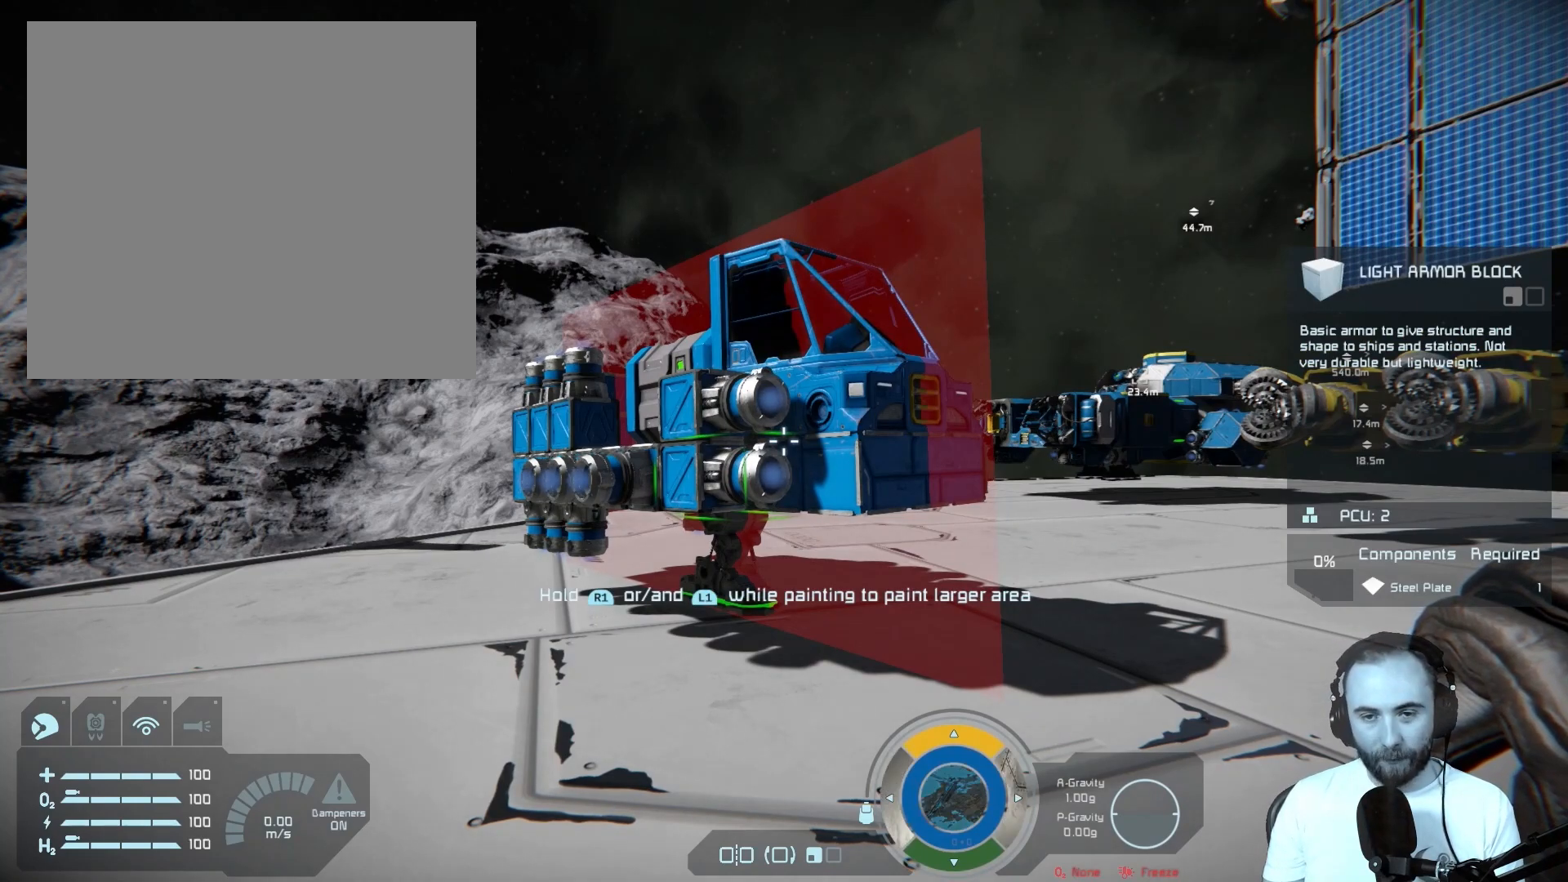
{"buttons": [], "left_stick": "center", "right_stick": "center", "events": []}
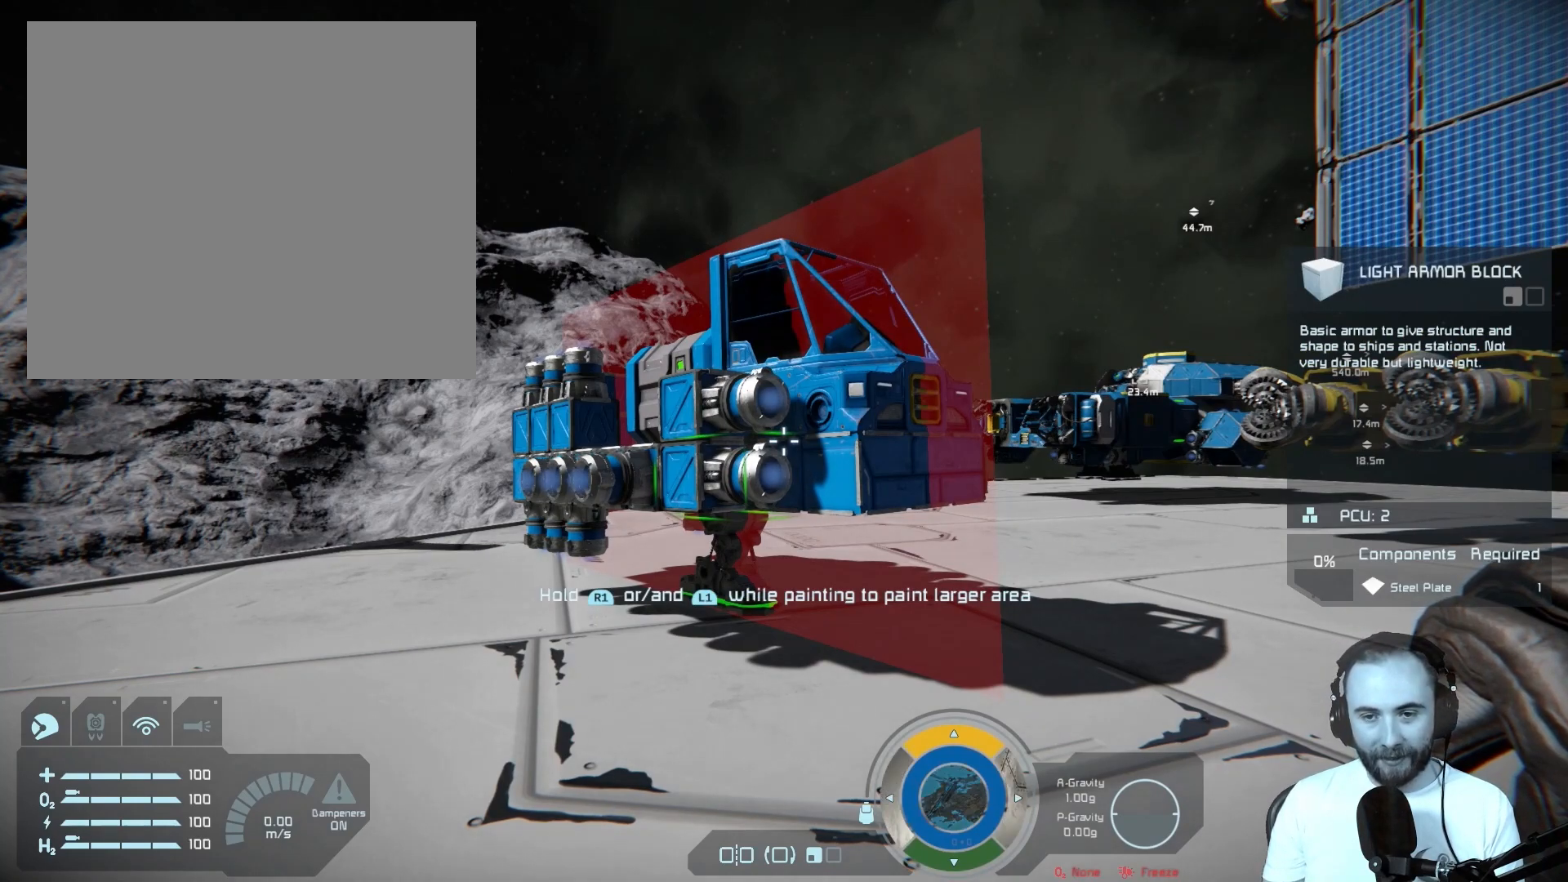
{"buttons": [], "left_stick": "center", "right_stick": "center", "events": []}
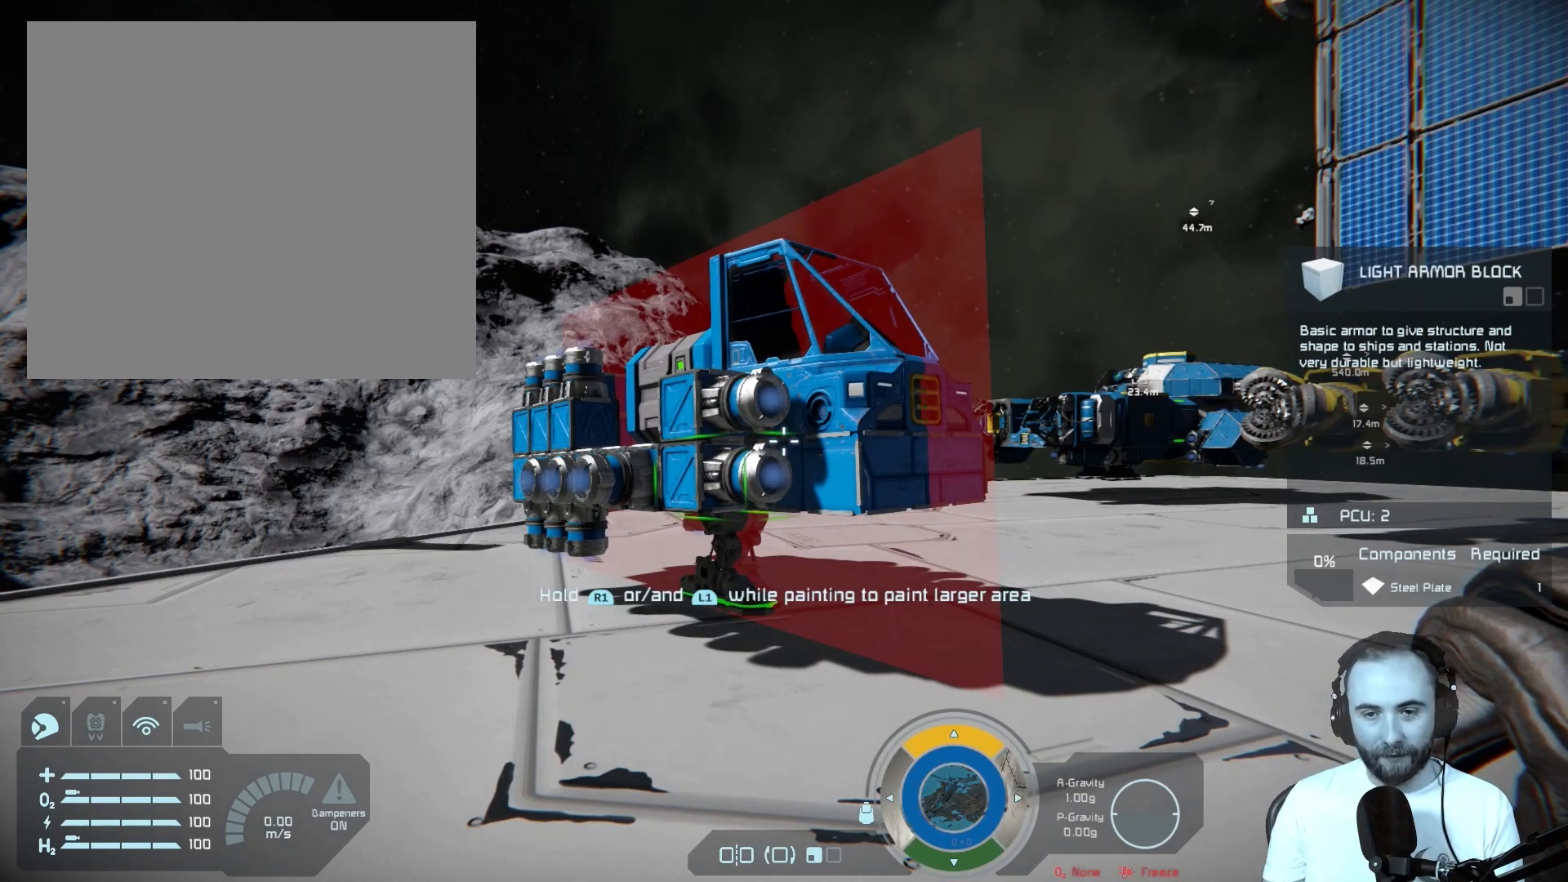
{"buttons": [], "left_stick": "center", "right_stick": "center", "events": [[333, "DPAD_RIGHT", "down"], [500, "DPAD_RIGHT", "up"]]}
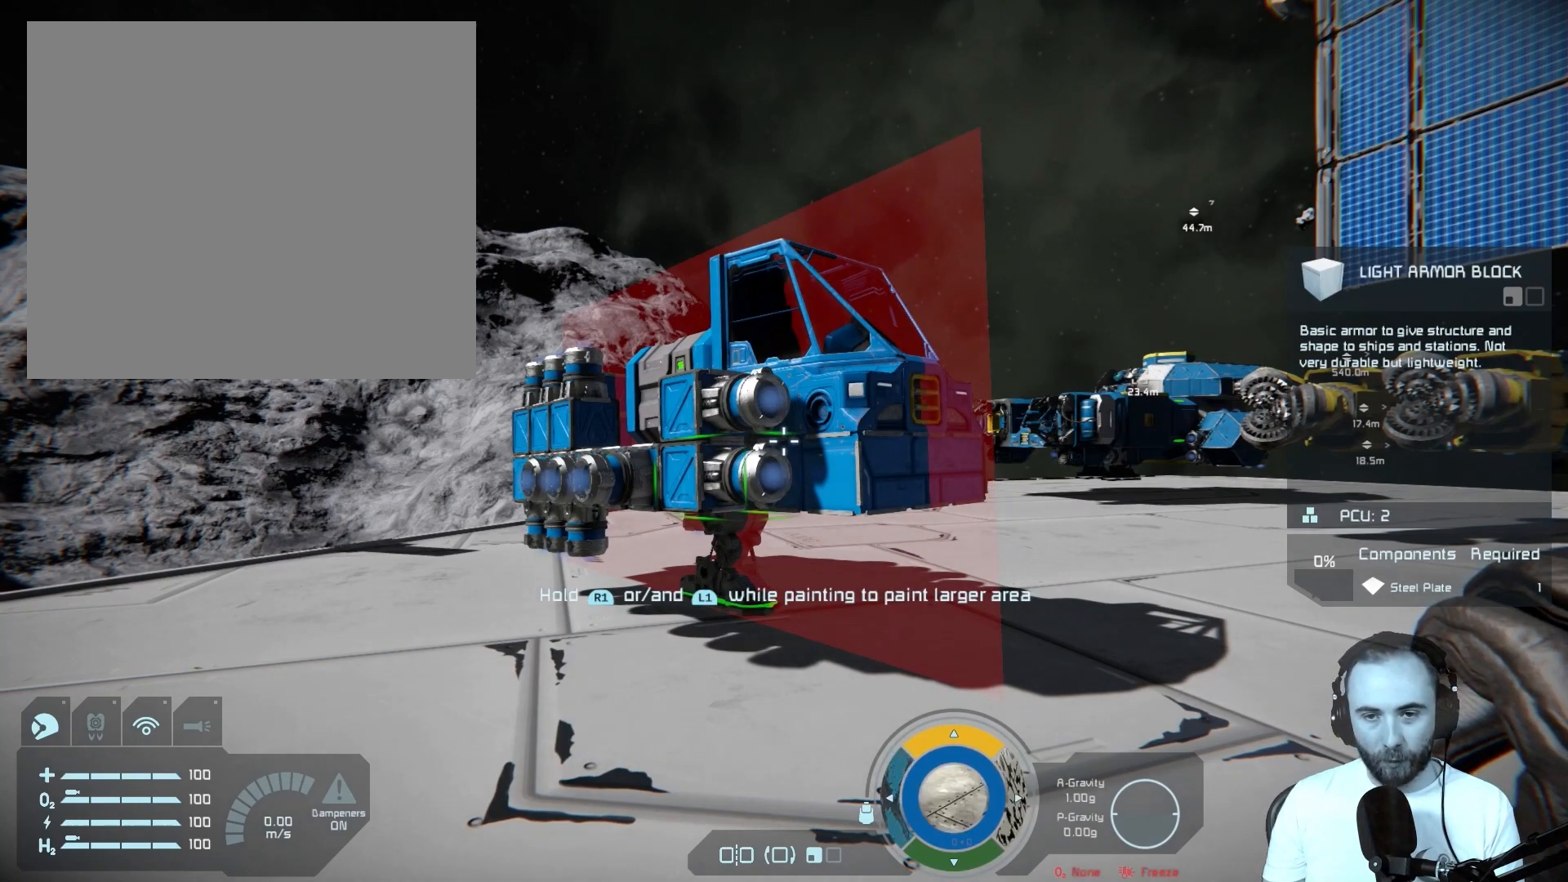
{"buttons": [], "left_stick": "center", "right_stick": "center", "events": []}
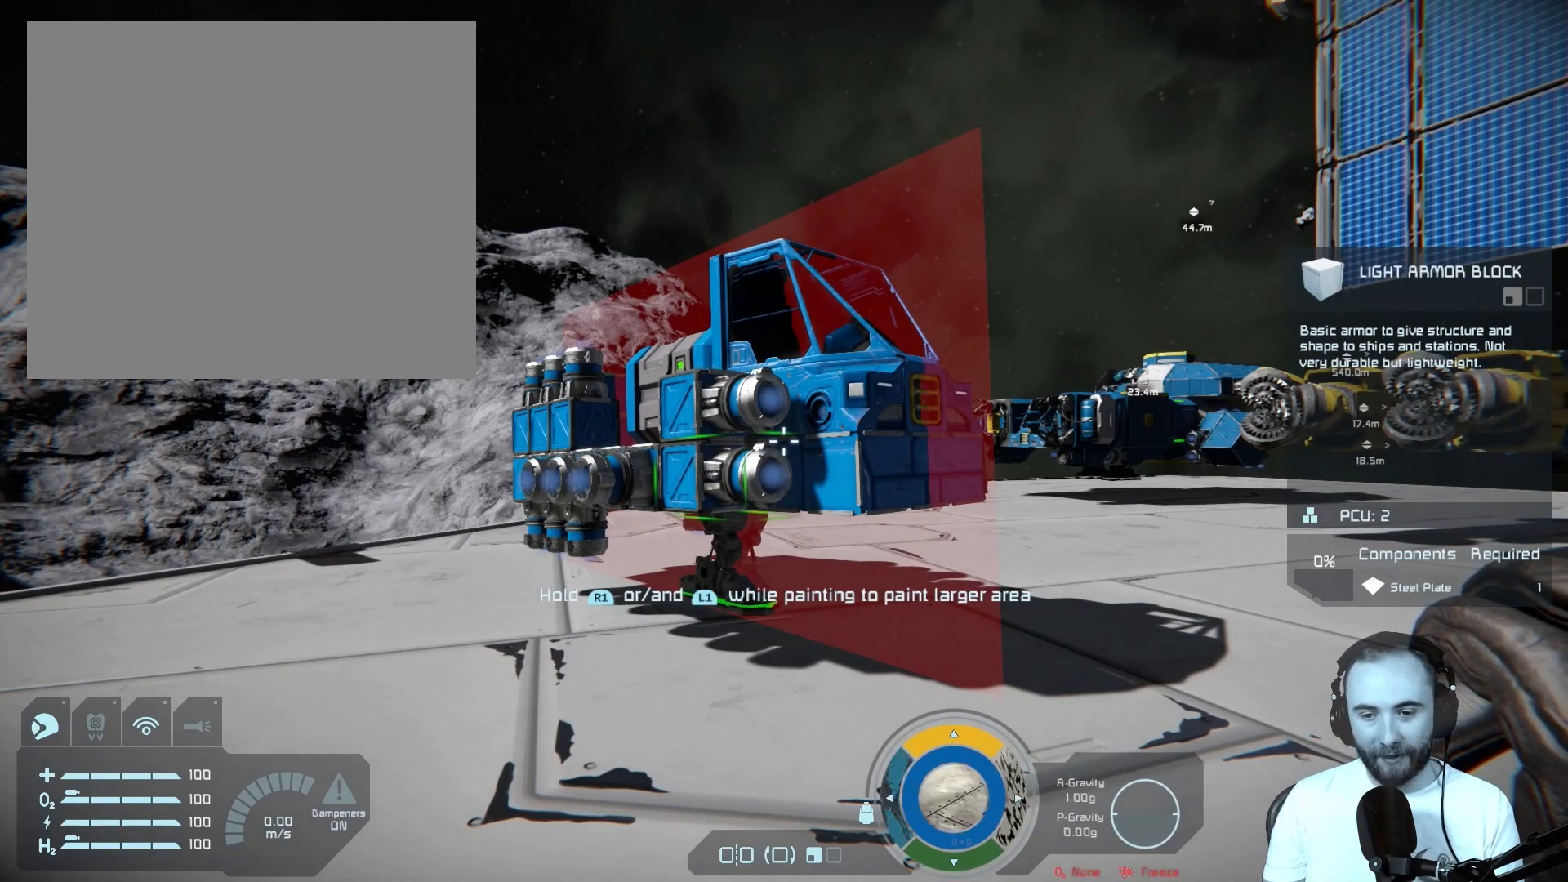
{"buttons": [], "left_stick": "center", "right_stick": "center", "events": [[83, "DPAD_LEFT", "down"], [250, "DPAD_LEFT", "up"]]}
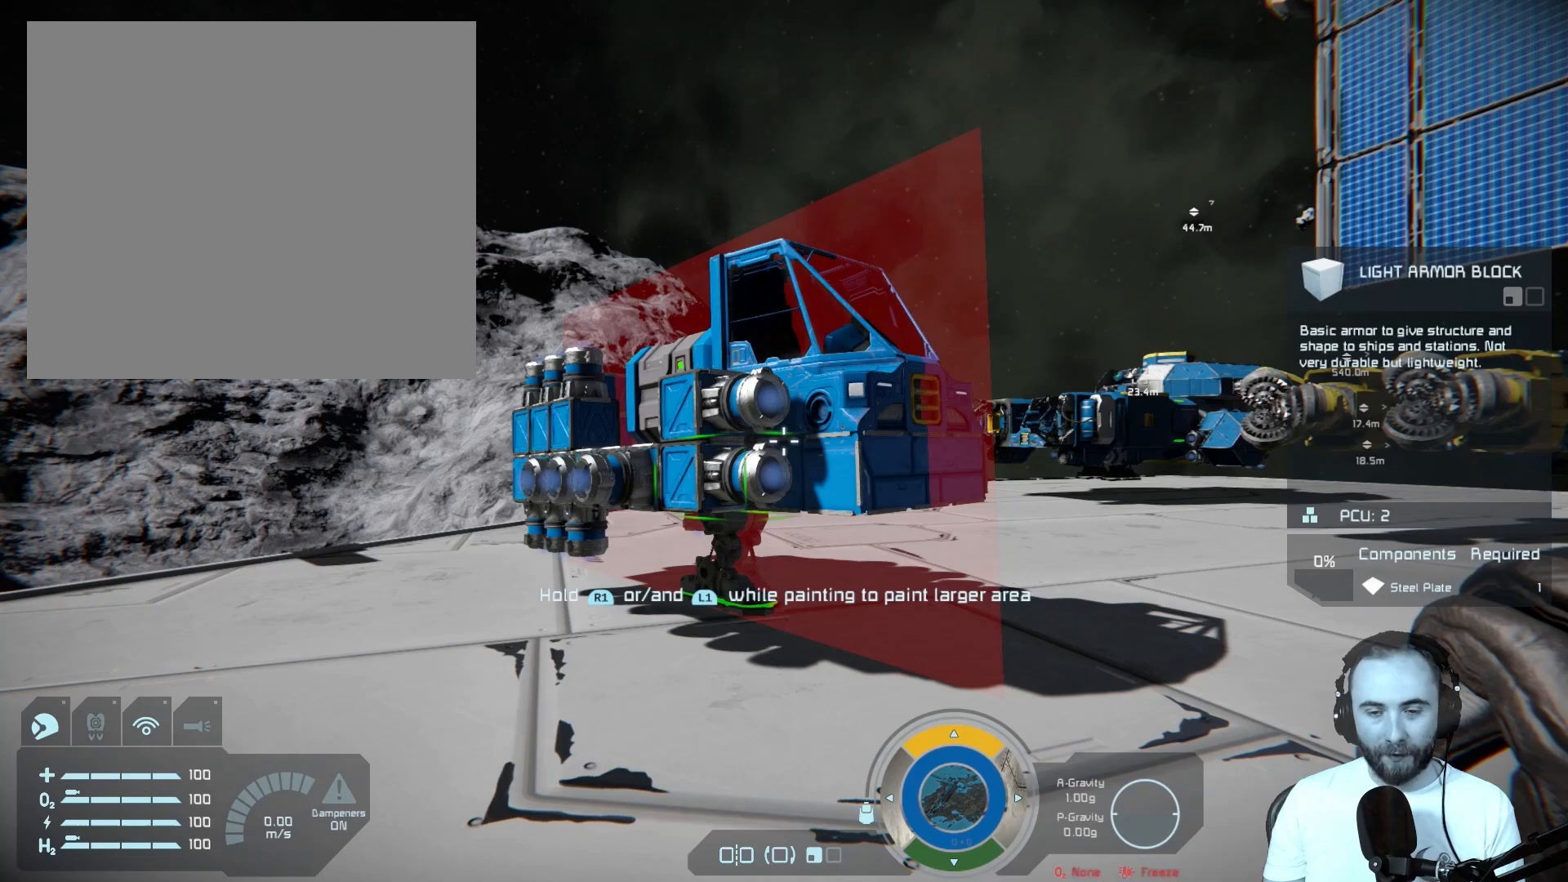
{"buttons": [], "left_stick": "center", "right_stick": "center", "events": []}
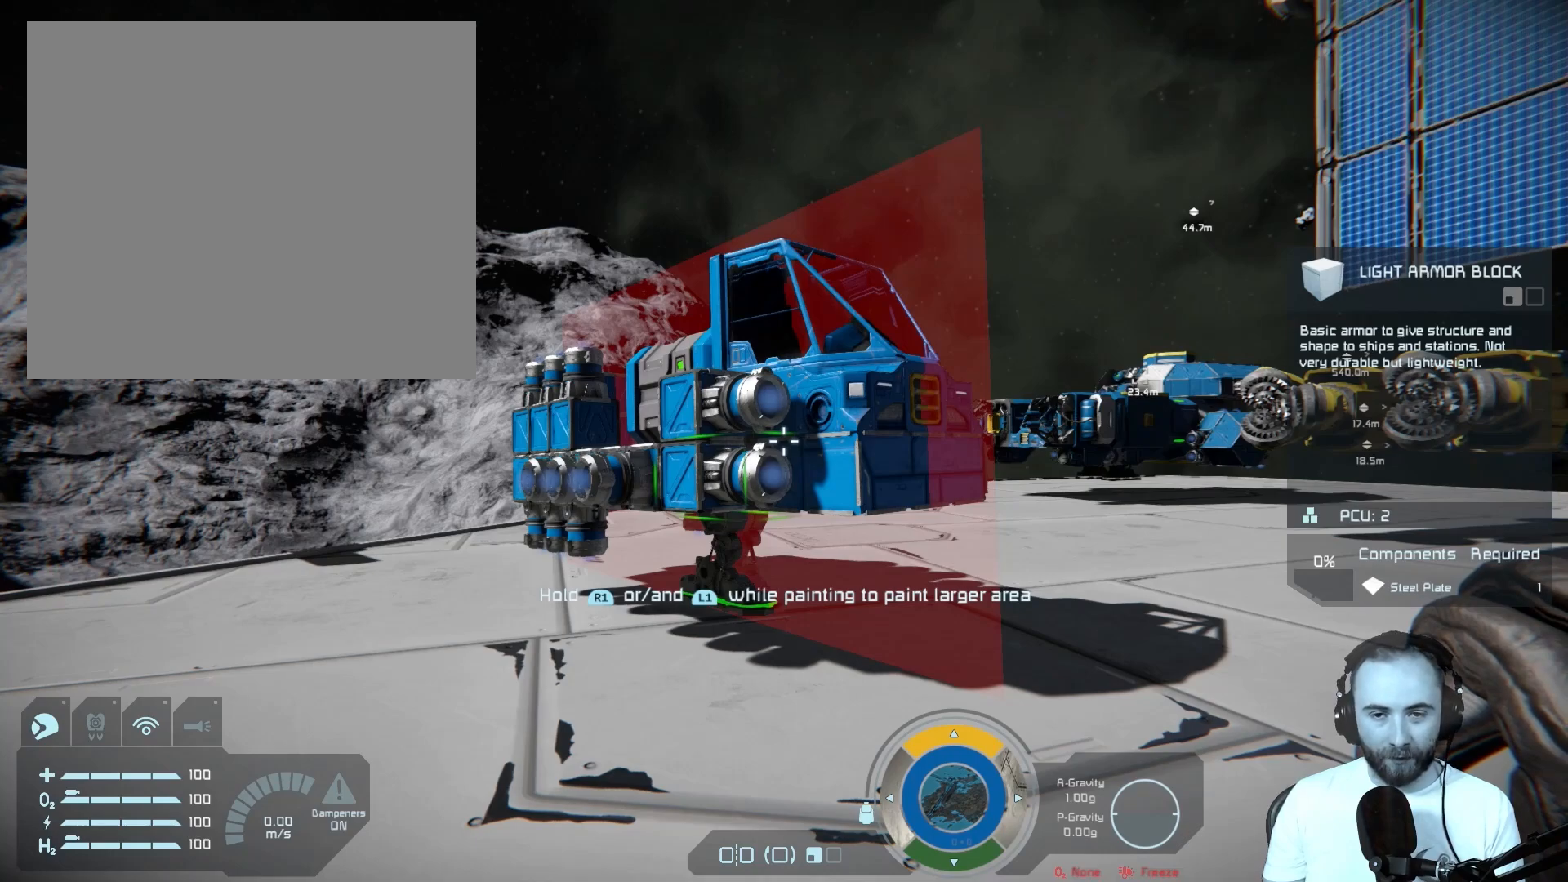
{"buttons": [], "left_stick": "center", "right_stick": "center", "events": [[117, "DPAD_RIGHT", "down"], [267, "DPAD_RIGHT", "up"]]}
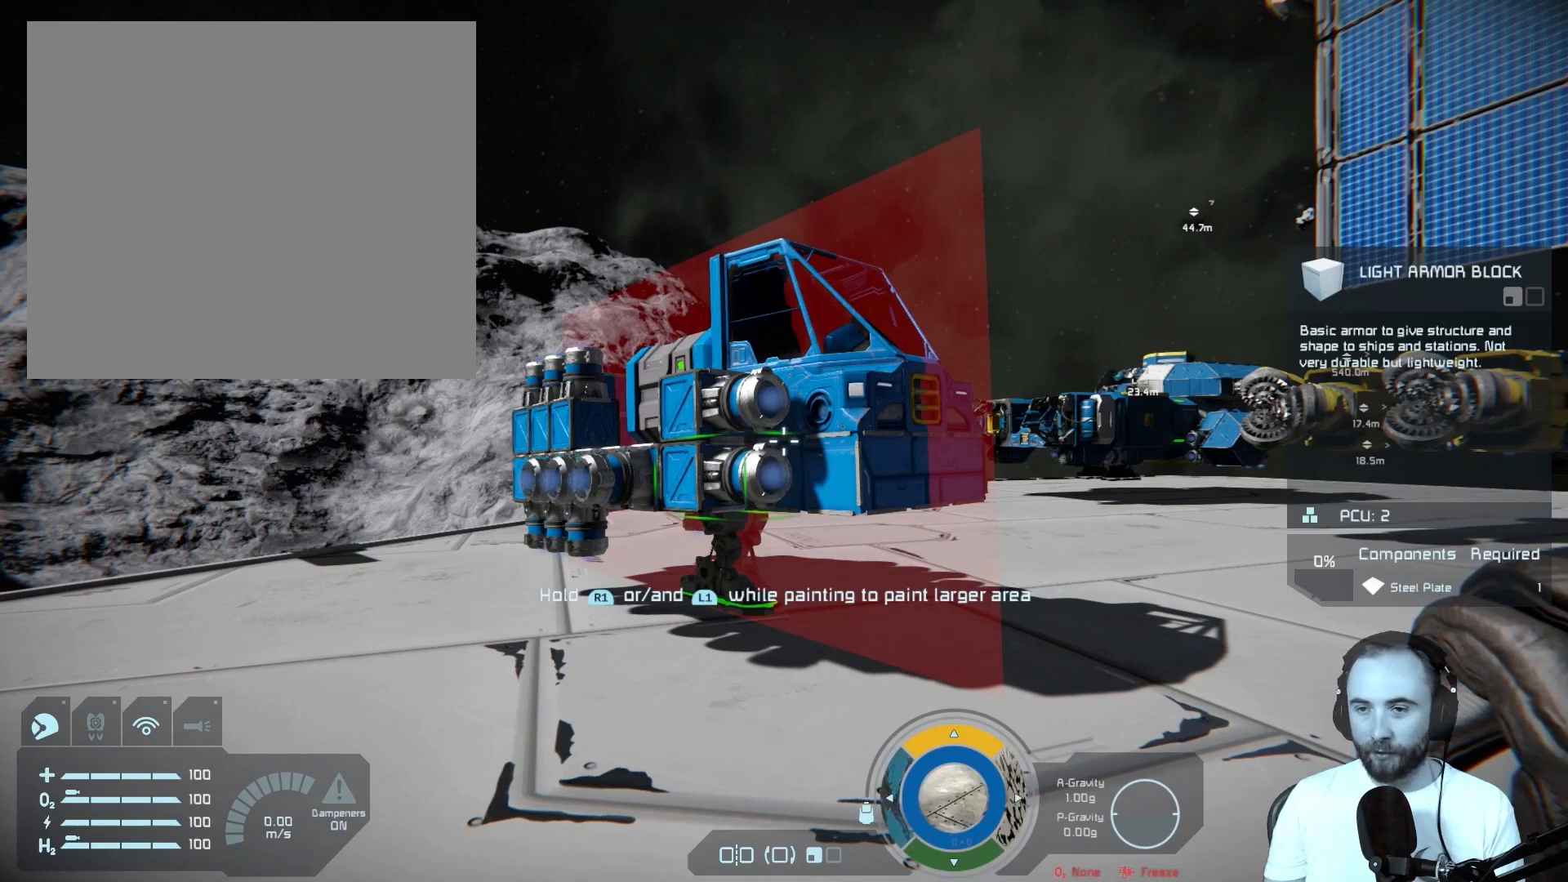
{"buttons": [], "left_stick": "center", "right_stick": "center", "events": []}
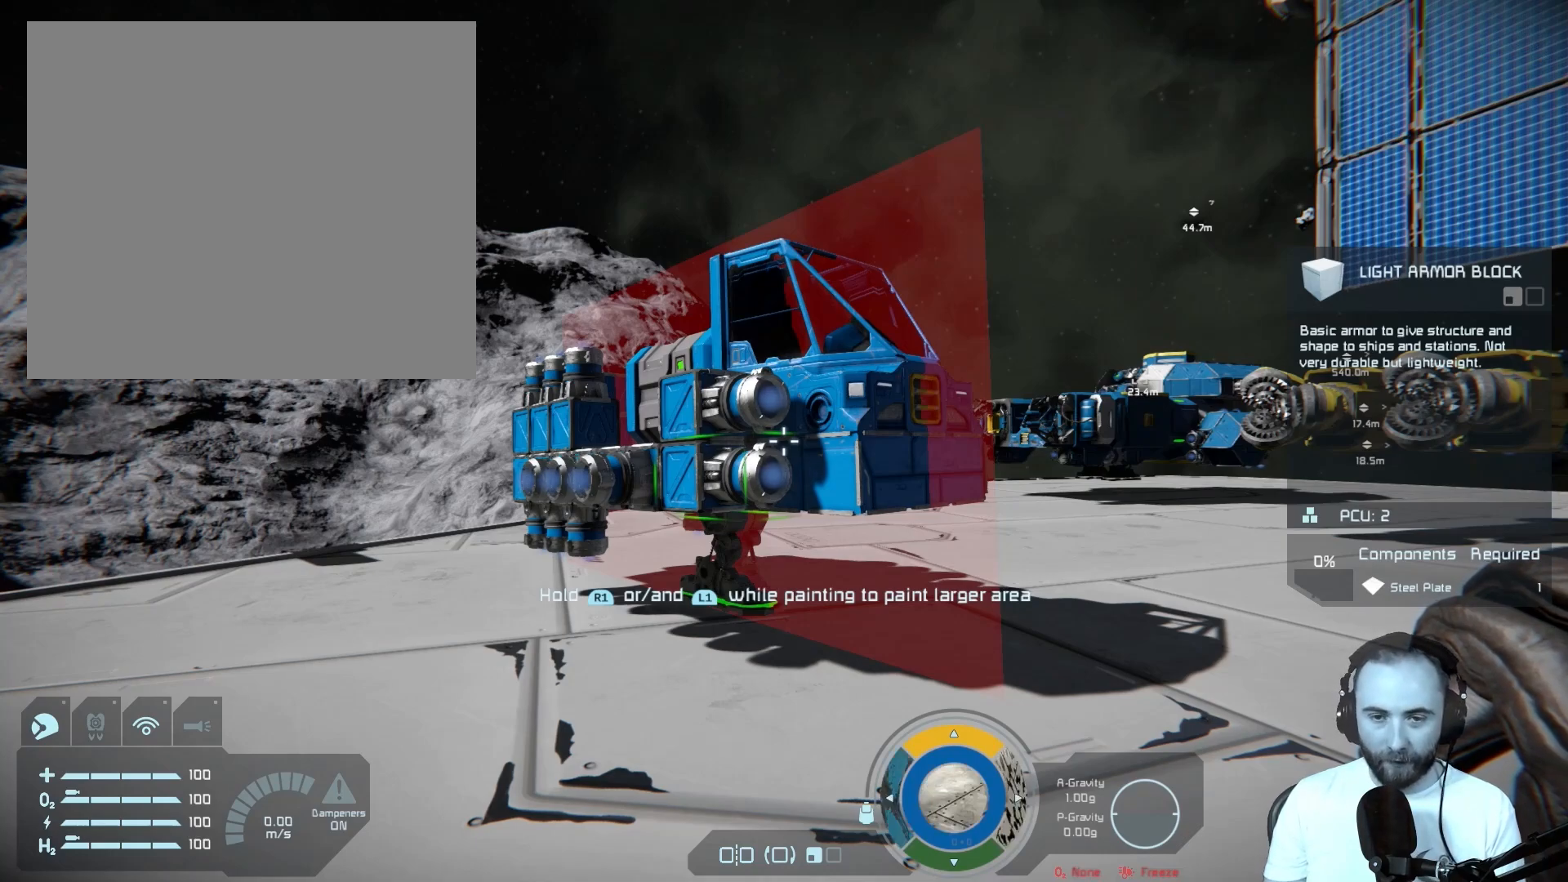
{"buttons": [], "left_stick": "center", "right_stick": "center", "events": []}
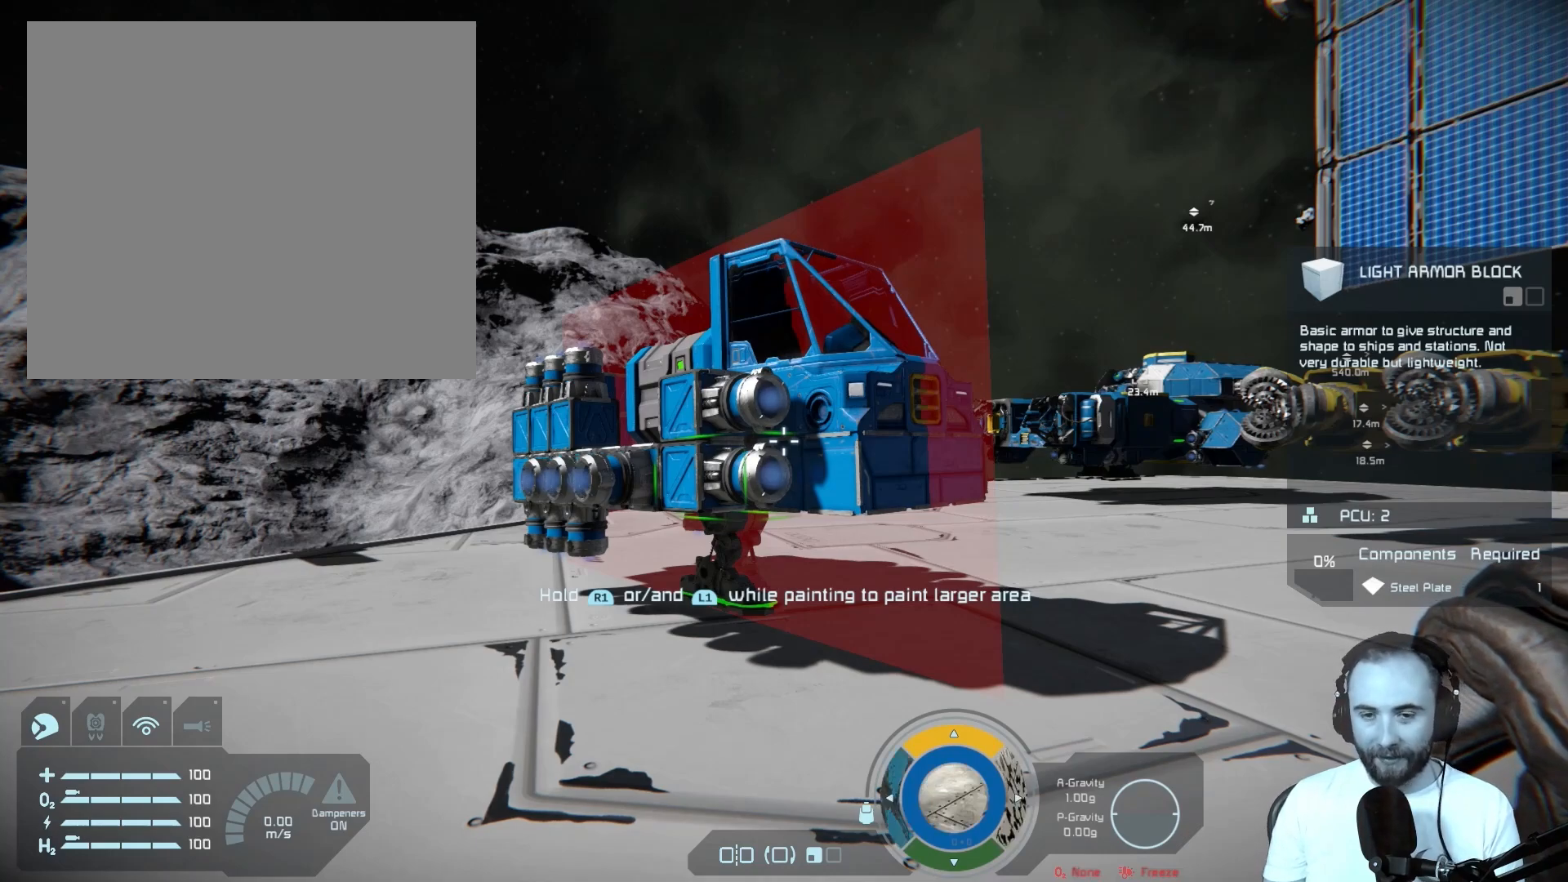
{"buttons": [], "left_stick": "center", "right_stick": "center", "events": []}
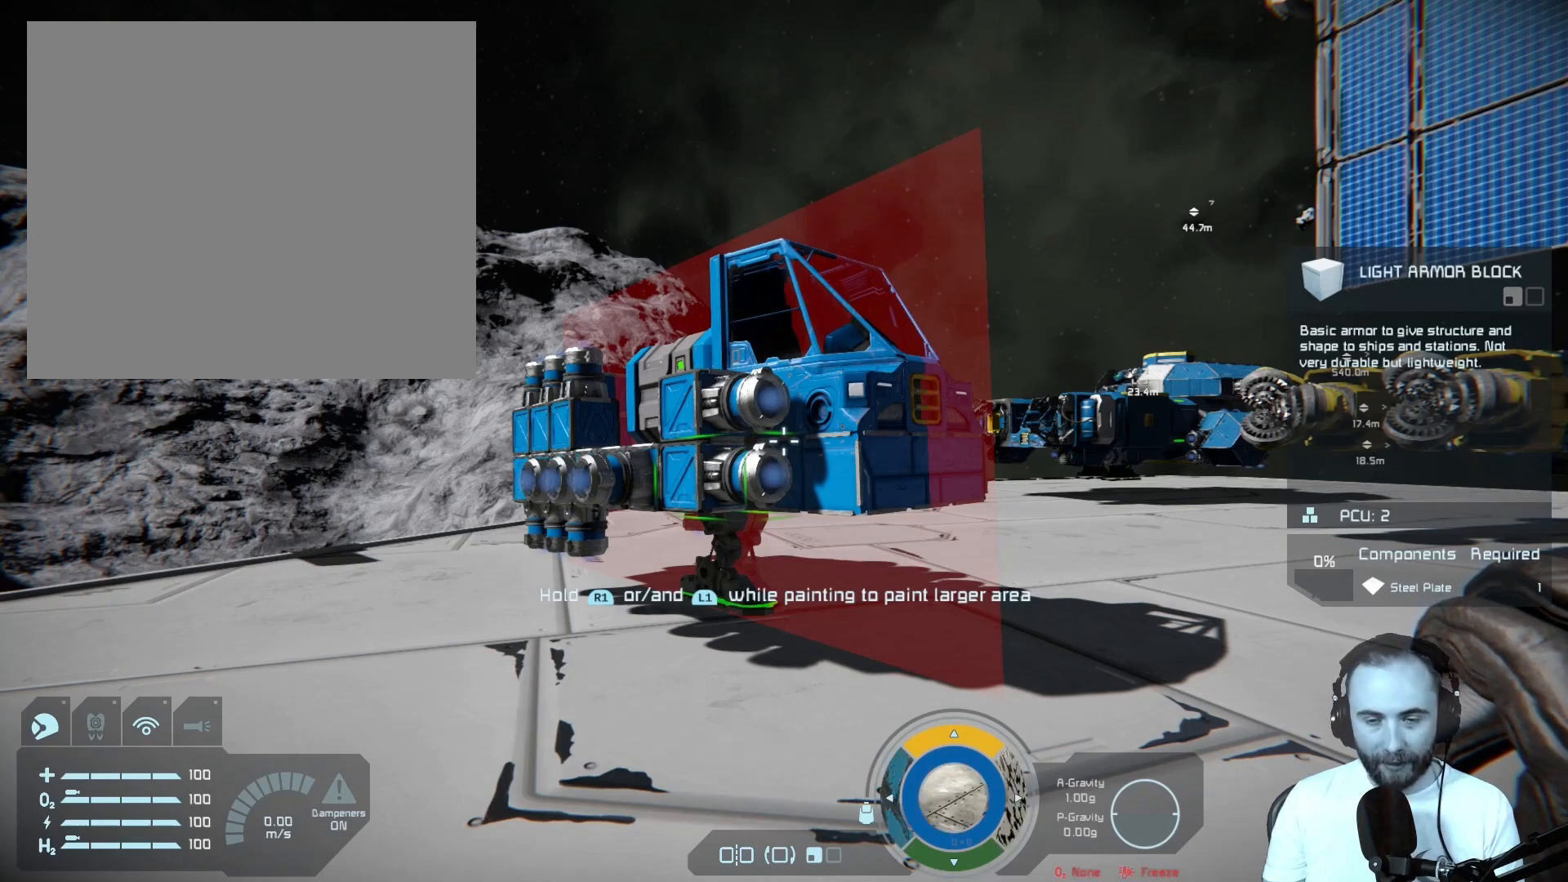
{"buttons": [], "left_stick": "center", "right_stick": "center", "events": []}
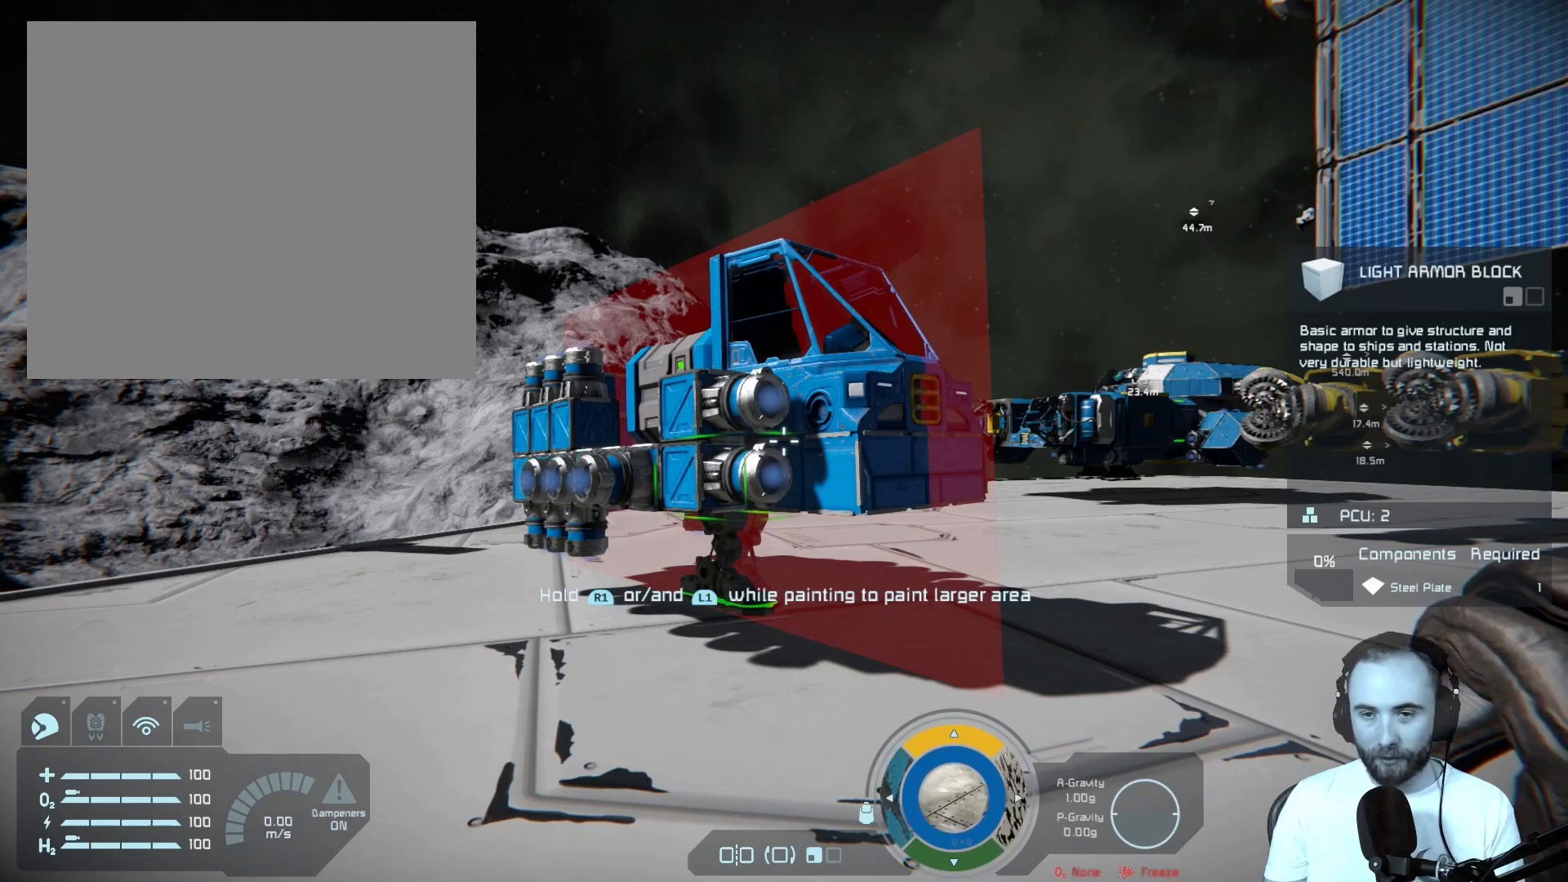
{"buttons": [], "left_stick": "center", "right_stick": "center", "events": []}
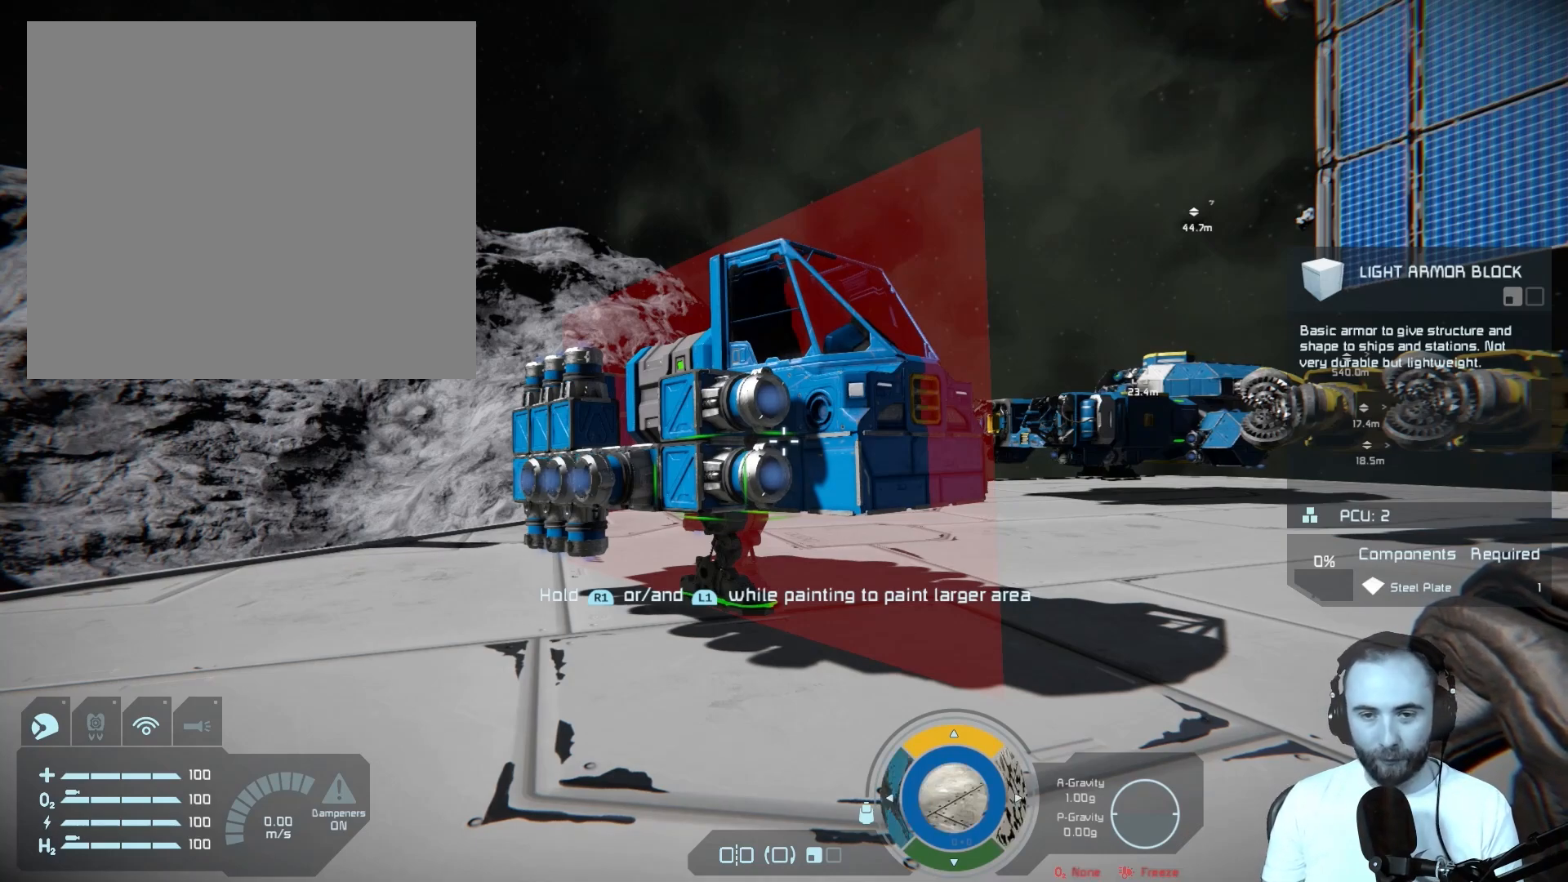
{"buttons": [], "left_stick": "center", "right_stick": "center", "events": []}
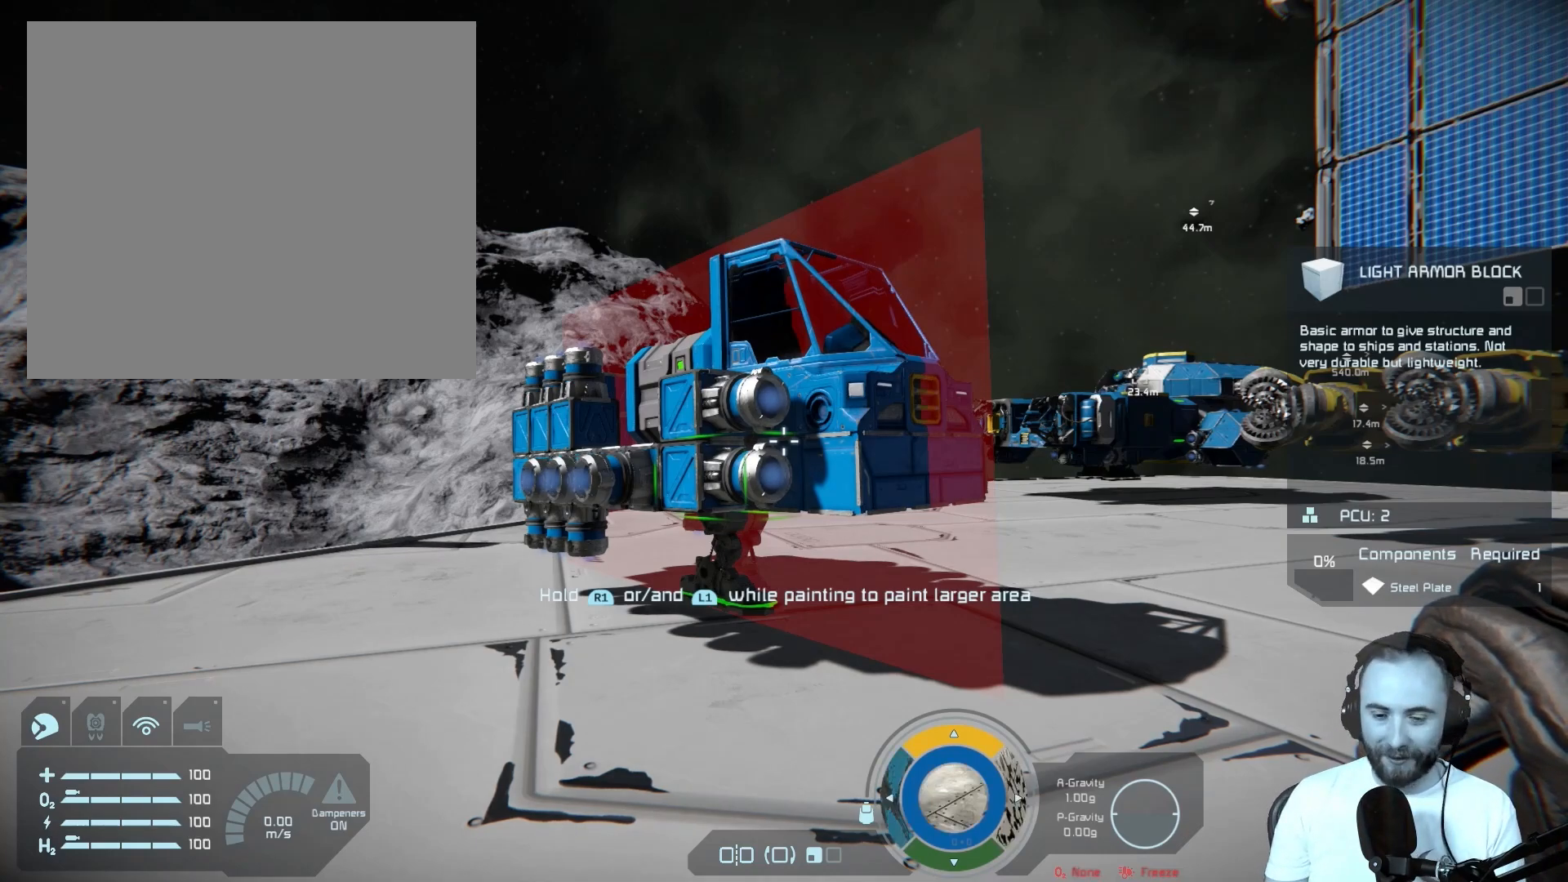
{"buttons": [], "left_stick": "center", "right_stick": "center", "events": [[67, "DPAD_LEFT", "down"], [233, "DPAD_LEFT", "up"]]}
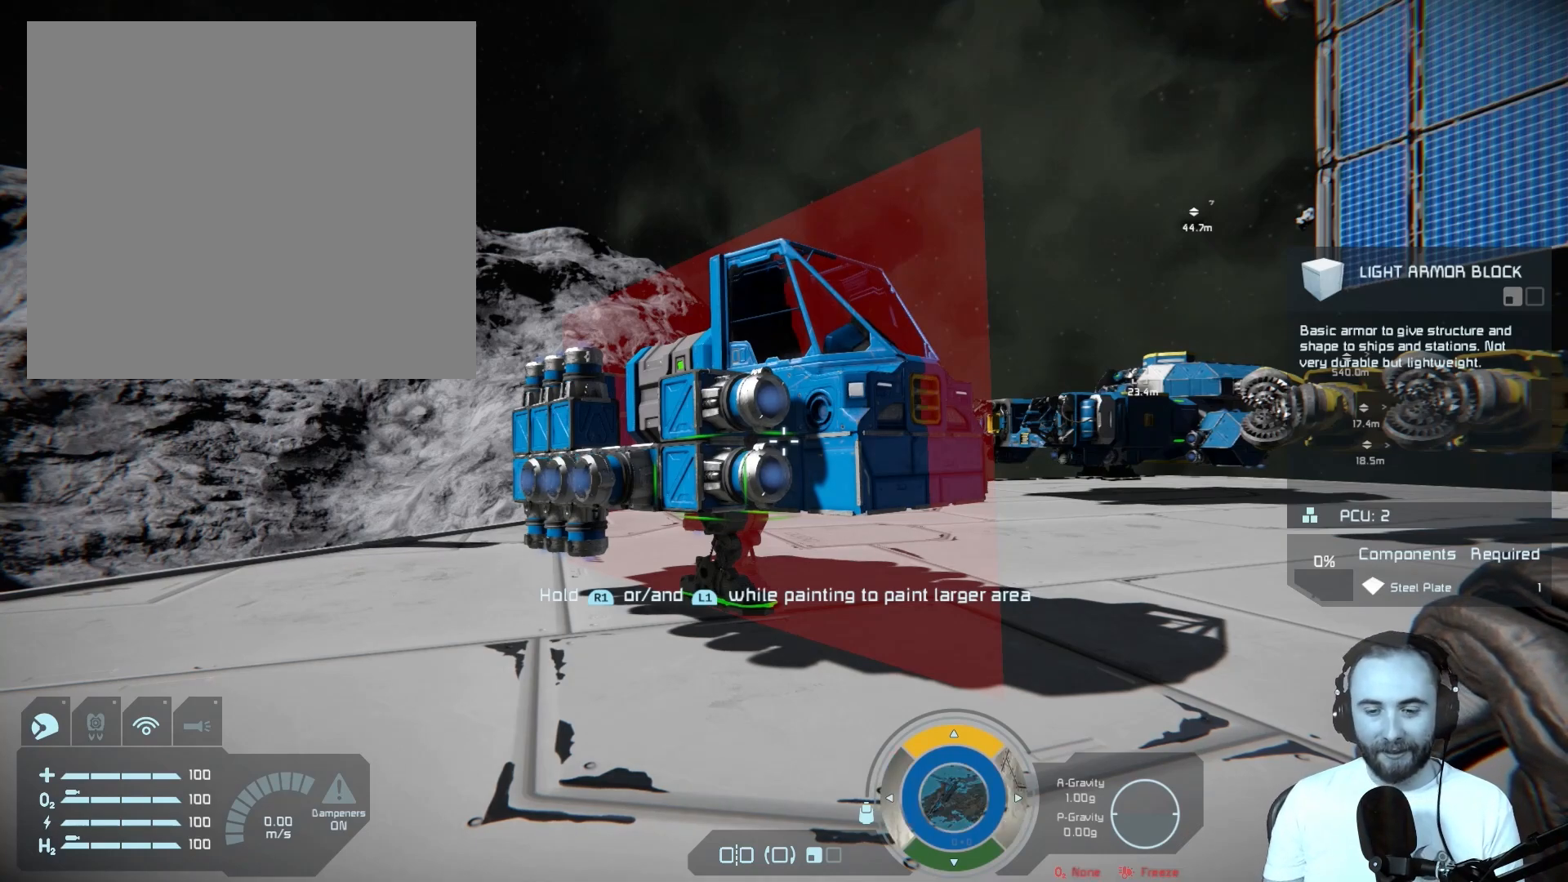
{"buttons": [], "left_stick": "center", "right_stick": "center", "events": [[67, "DPAD_LEFT", "down"], [183, "DPAD_LEFT", "up"]]}
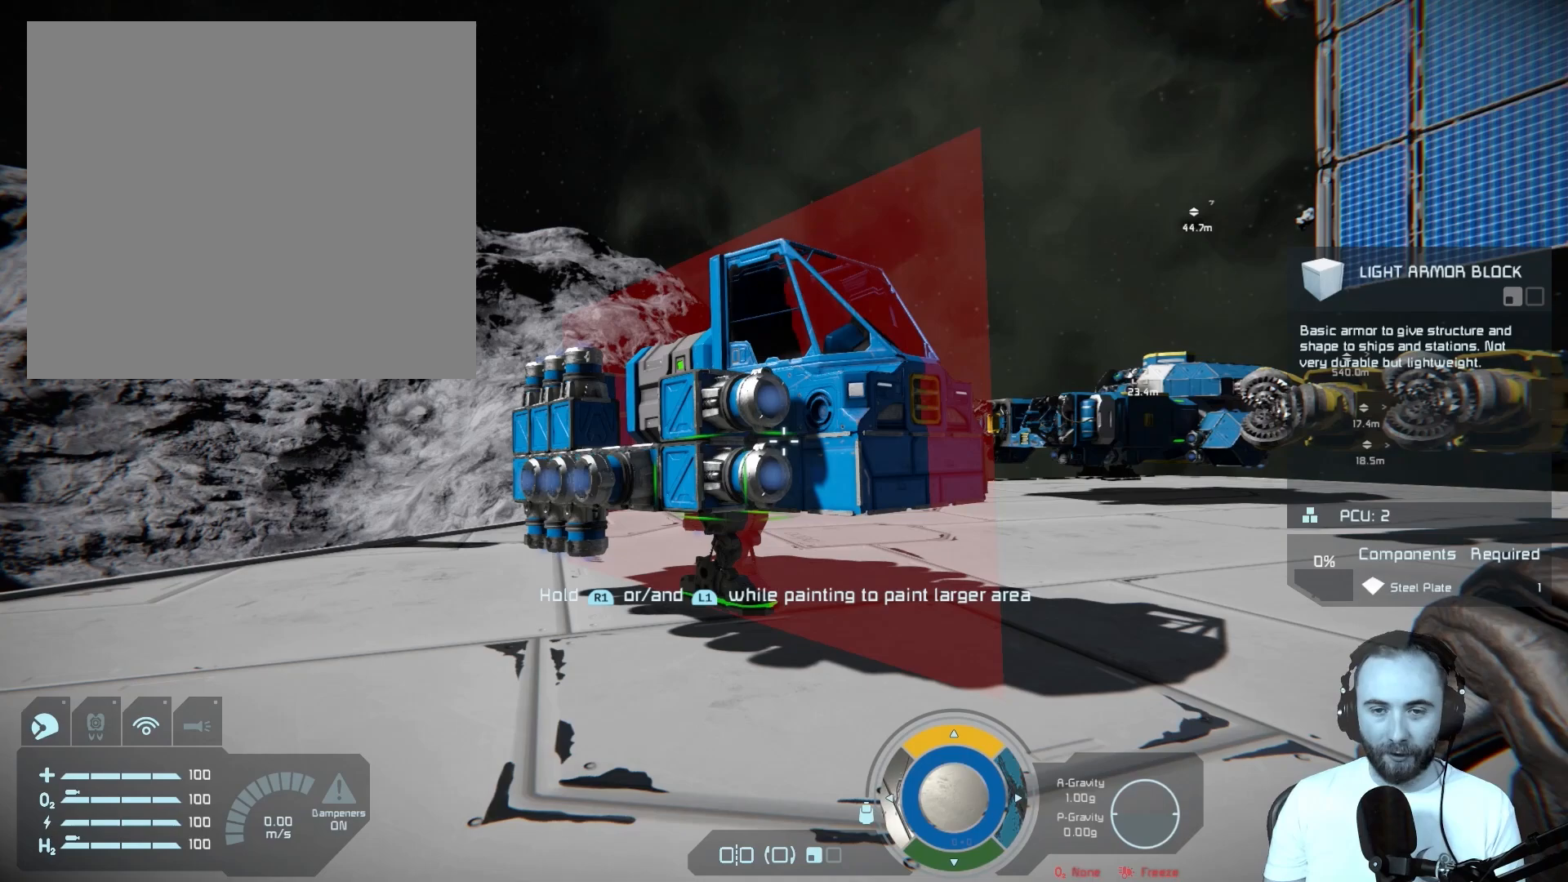
{"buttons": [], "left_stick": "center", "right_stick": "up-left", "events": [[233, "left_stick", "up-right"], [350, "right_stick", "up-left"], [433, "left_stick", "center"]]}
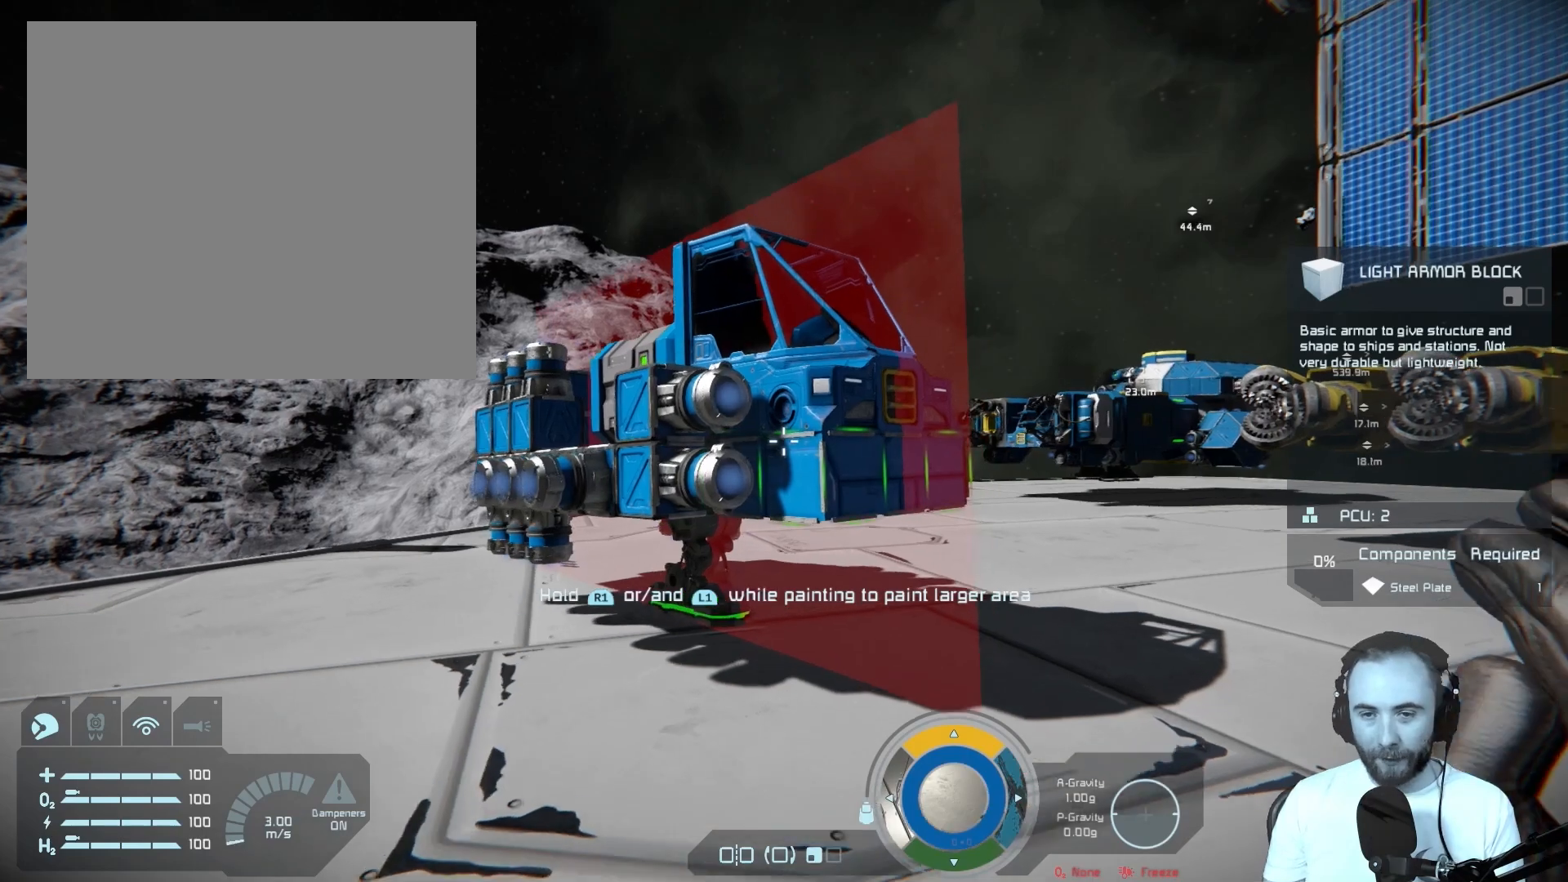
{"buttons": [], "left_stick": "center", "right_stick": "center", "events": [[100, "right_stick", "center"], [333, "right_stick", "up-left"], [500, "right_stick", "center"]]}
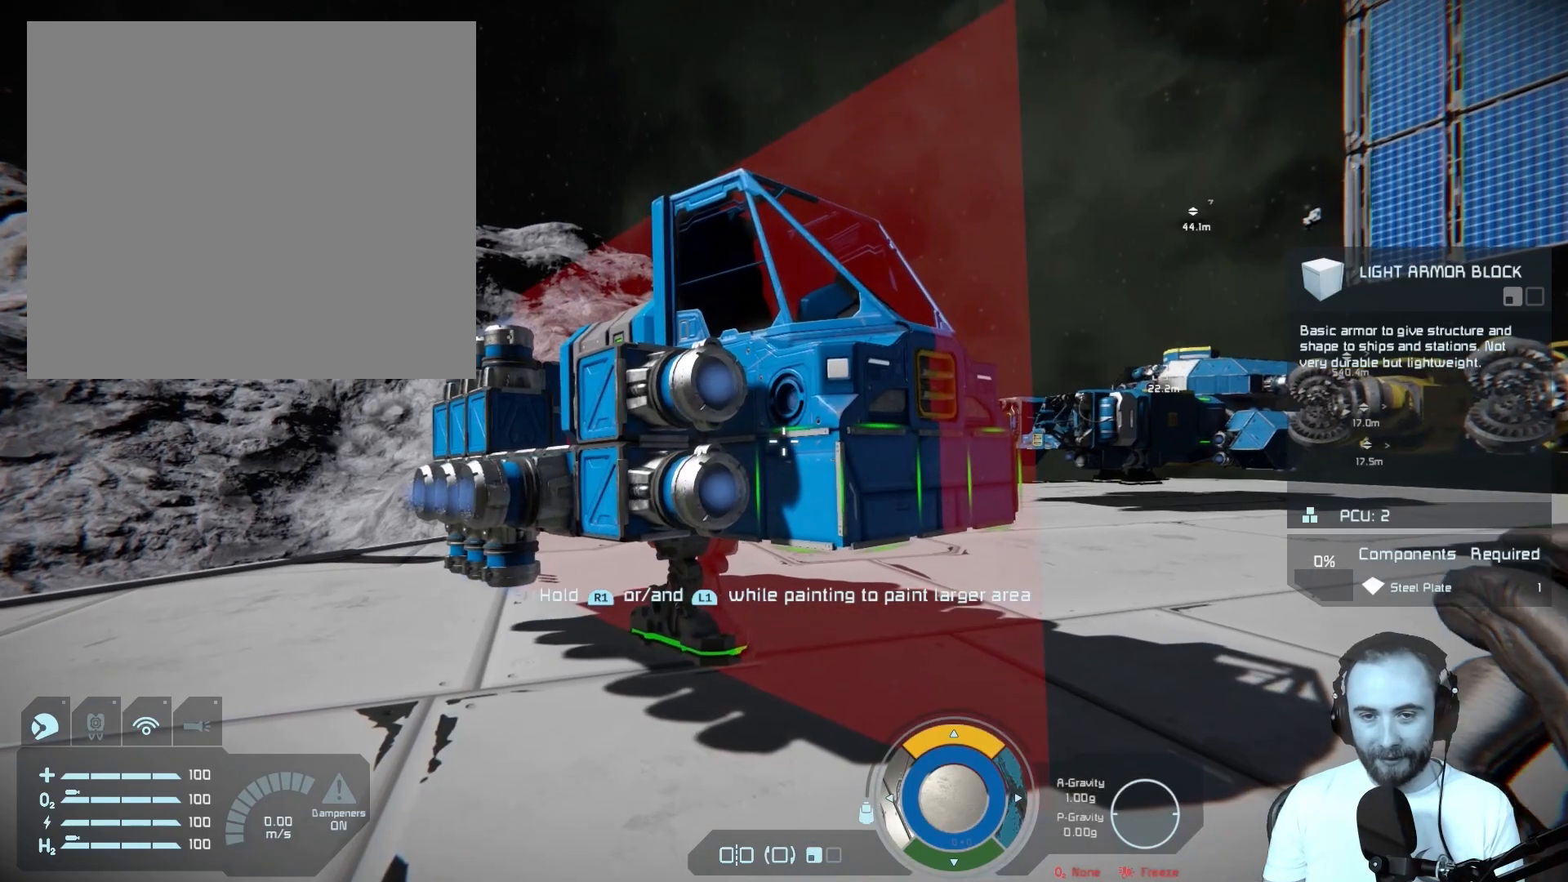
{"buttons": [], "left_stick": "center", "right_stick": "center", "events": []}
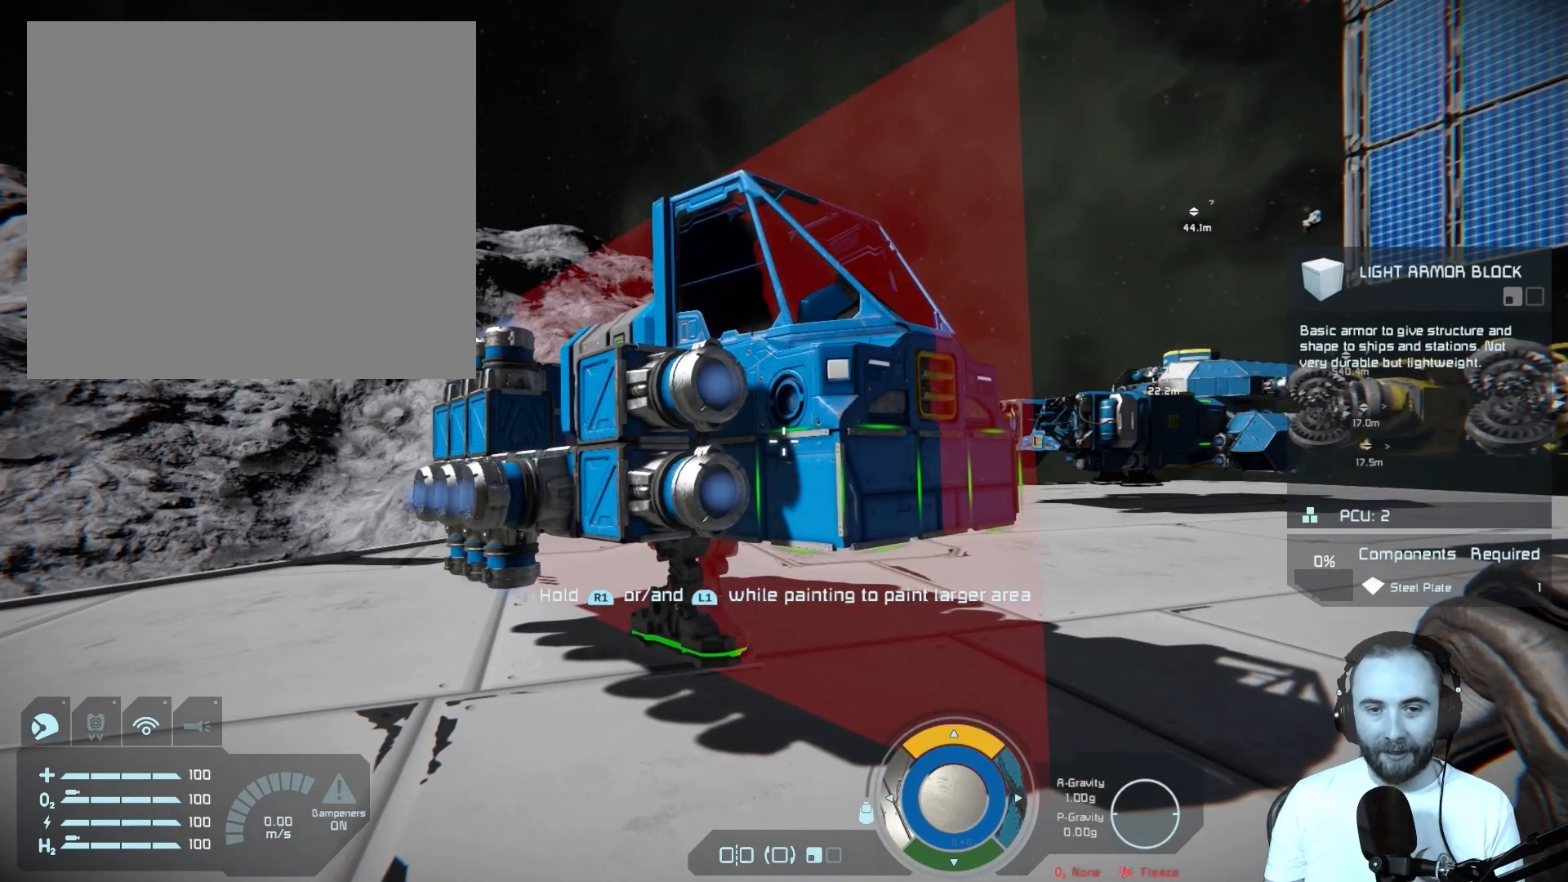
{"buttons": [], "left_stick": "center", "right_stick": "center", "events": []}